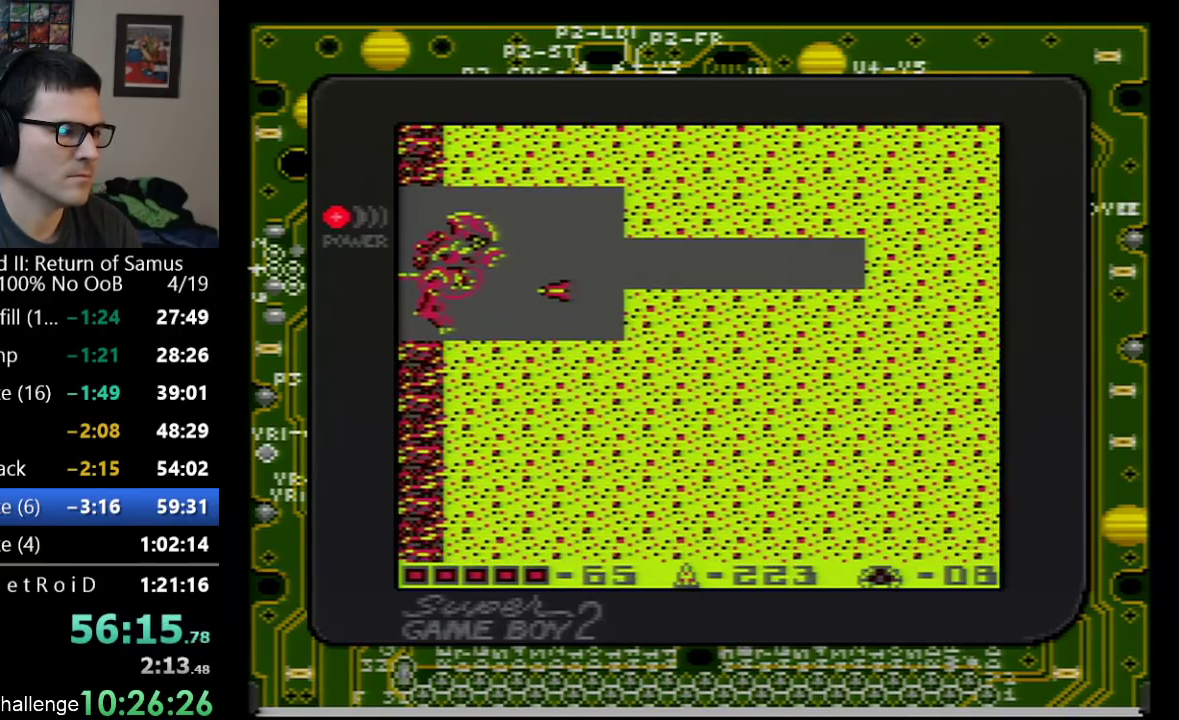
Gameplay with a controller (Nintendo layout); each line is a JSON object with the inputs held at the frame after it. "events" lists button and stick changes between this image and that frame as [ms after this image, input, new state], when the widget could be followed in between. Not read: L3 R3.
{"buttons": ["B"], "events": [[17, "B", "up"], [100, "DPAD_LEFT", "down"], [200, "B", "down"], [267, "B", "up"], [267, "DPAD_LEFT", "up"], [350, "B", "down"], [417, "B", "up"], [483, "B", "down"]]}
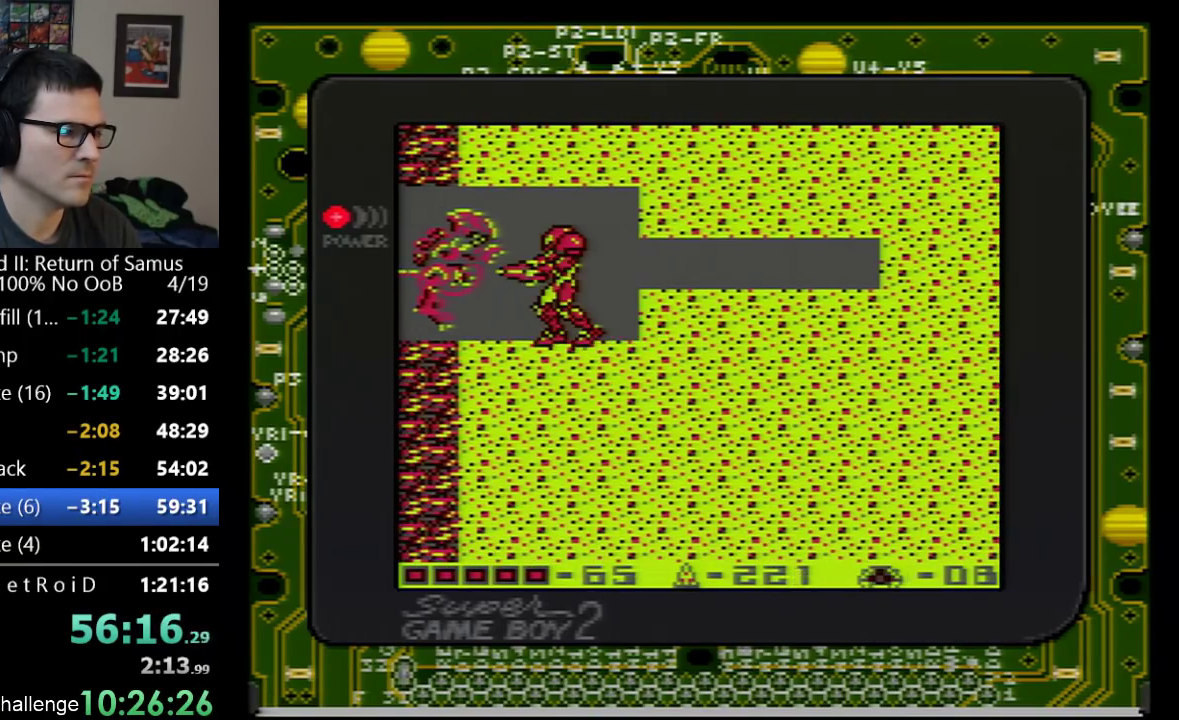
{"buttons": [], "events": [[67, "B", "up"], [133, "B", "down"], [233, "B", "up"], [283, "B", "down"], [350, "B", "up"], [450, "B", "down"], [500, "B", "up"]]}
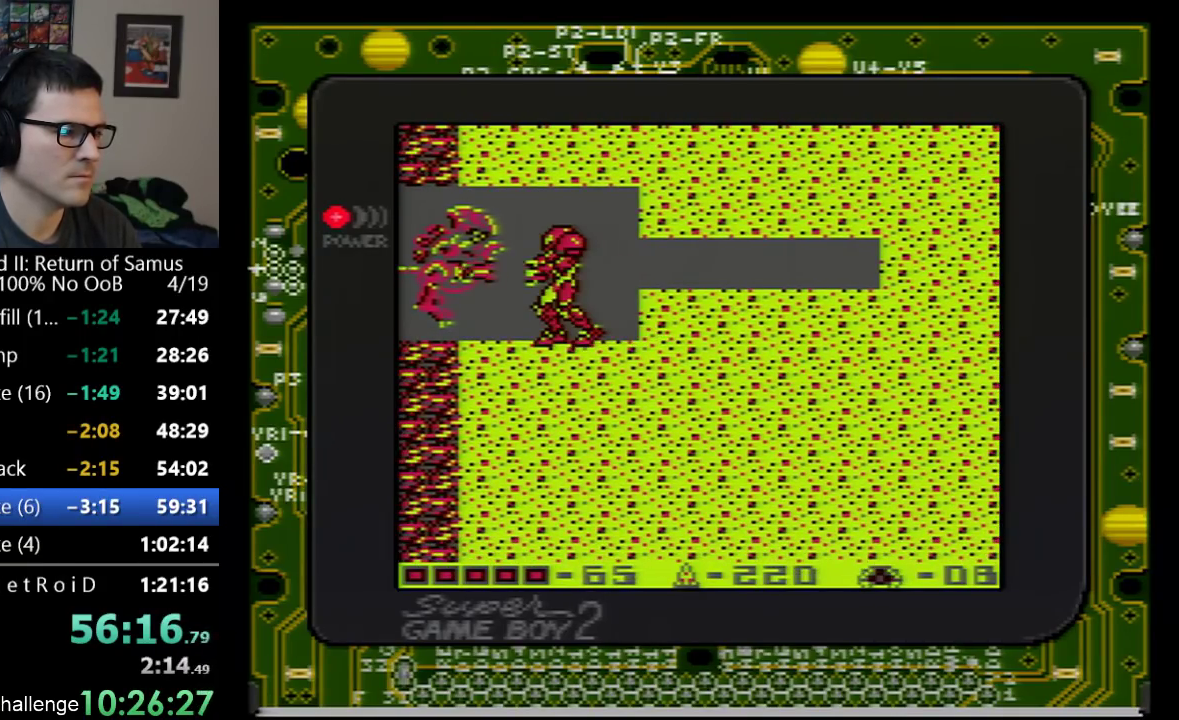
{"buttons": [], "events": [[100, "B", "down"], [167, "B", "up"], [217, "B", "down"], [283, "B", "up"], [383, "B", "down"], [450, "B", "up"]]}
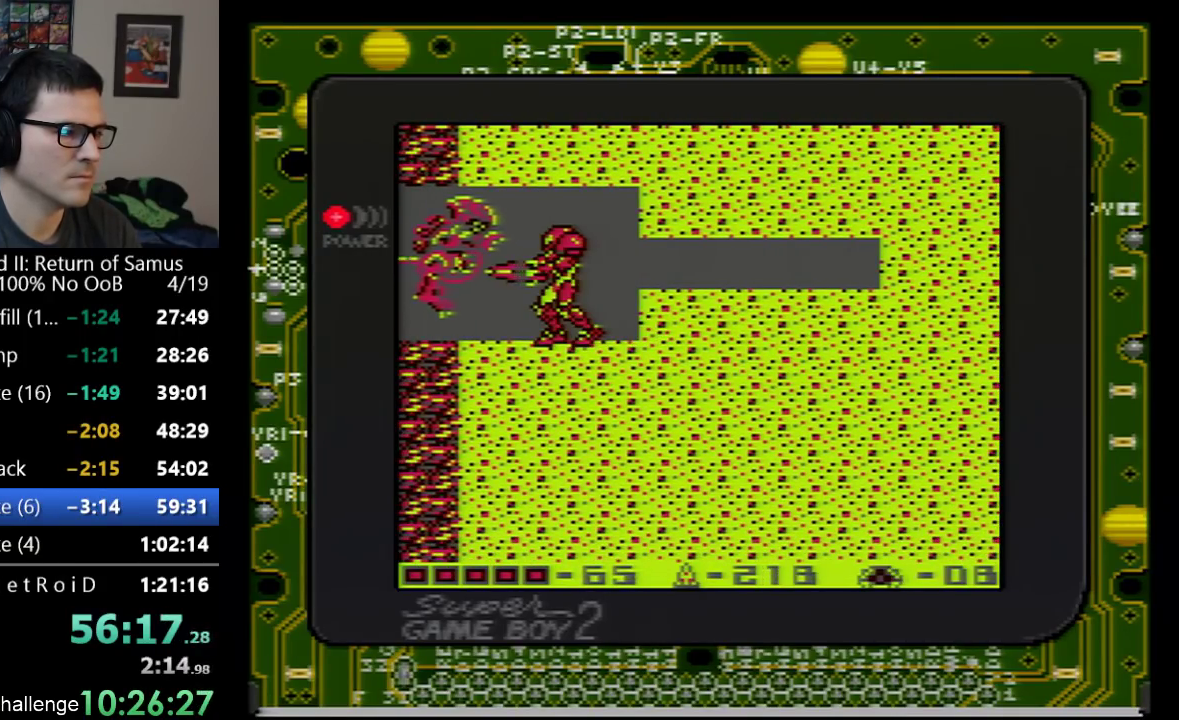
{"buttons": [], "events": [[33, "B", "down"], [100, "B", "up"], [200, "B", "down"], [317, "B", "up"], [383, "B", "down"], [450, "B", "up"]]}
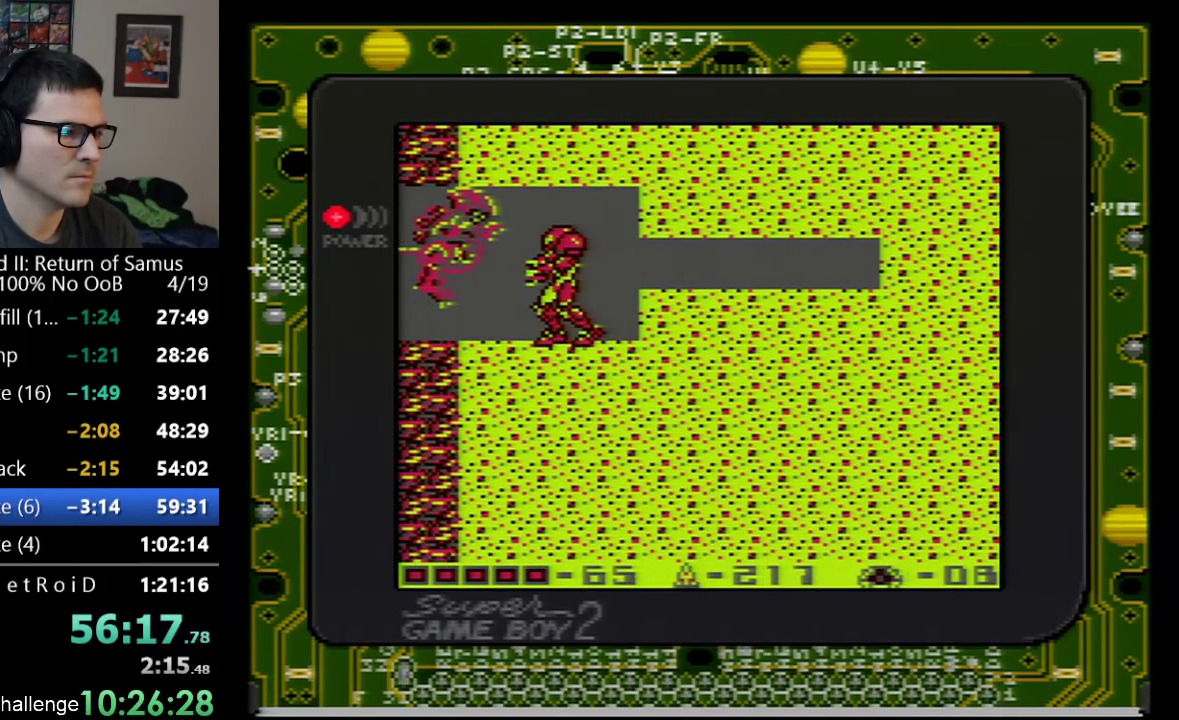
{"buttons": ["B"], "events": [[33, "A", "down"], [133, "B", "down"], [167, "A", "up"], [200, "B", "up"], [267, "B", "down"], [350, "B", "up"], [417, "B", "down"]]}
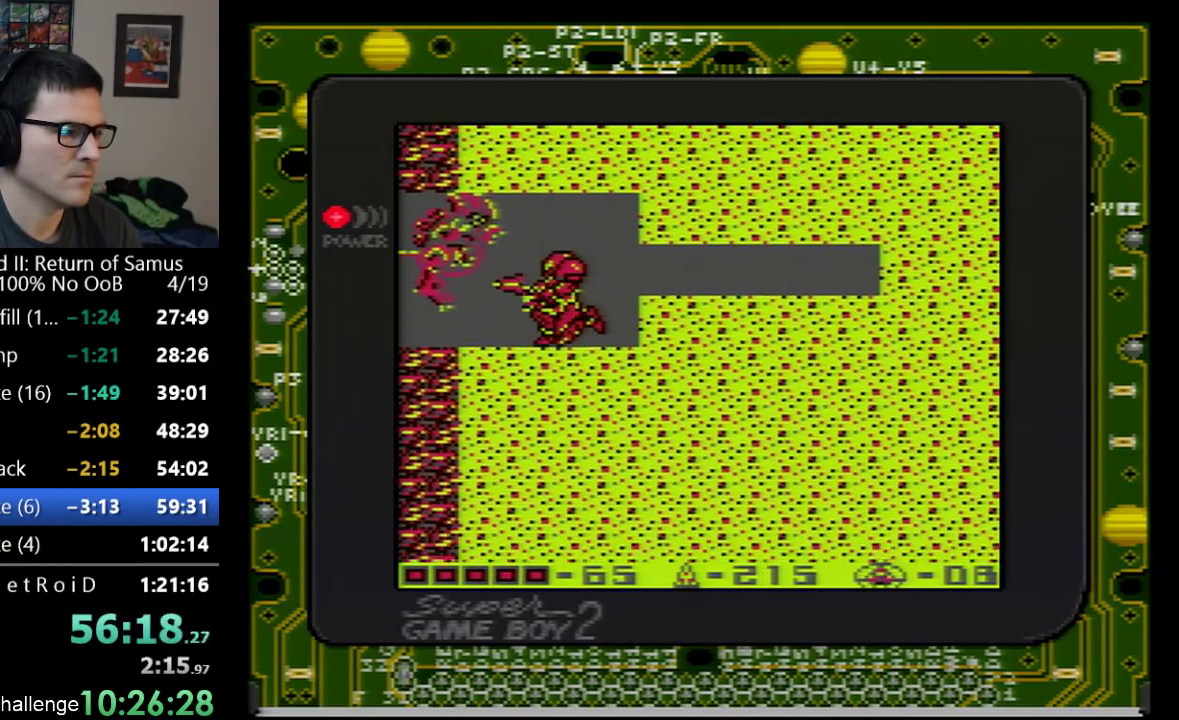
{"buttons": ["B"], "events": [[17, "B", "up"], [167, "A", "down"], [300, "B", "down"], [333, "A", "up"], [350, "B", "up"], [417, "B", "down"]]}
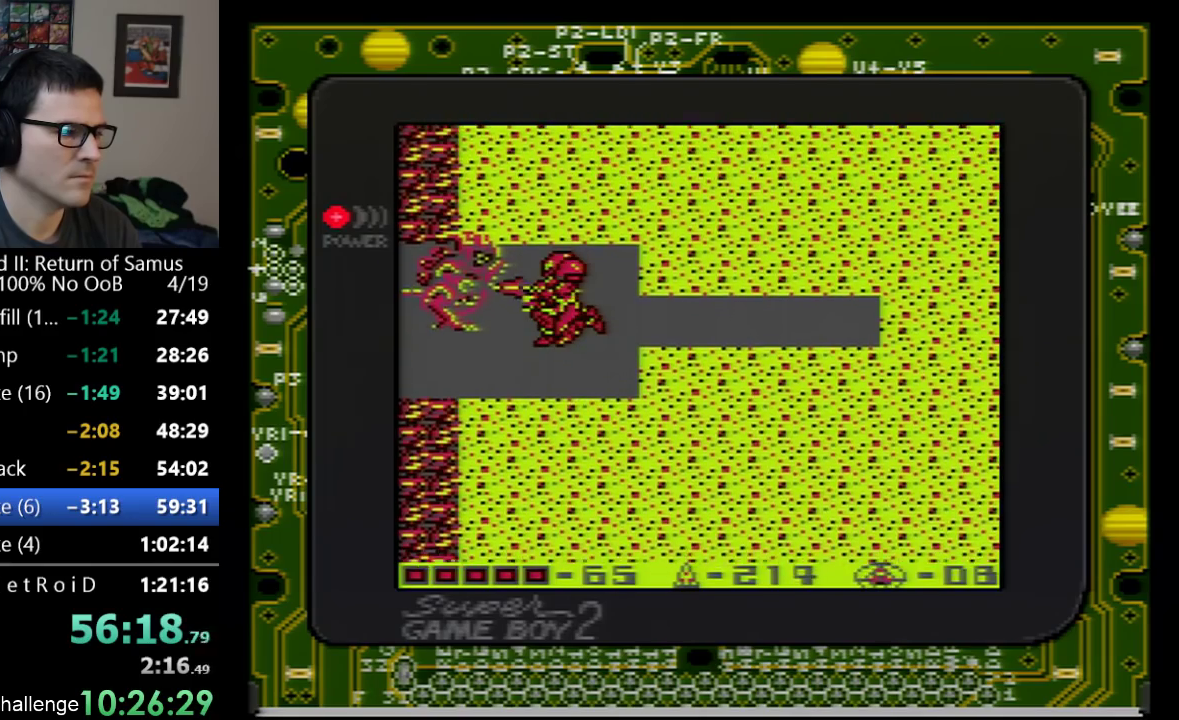
{"buttons": ["A"], "events": [[200, "B", "up"], [383, "A", "down"]]}
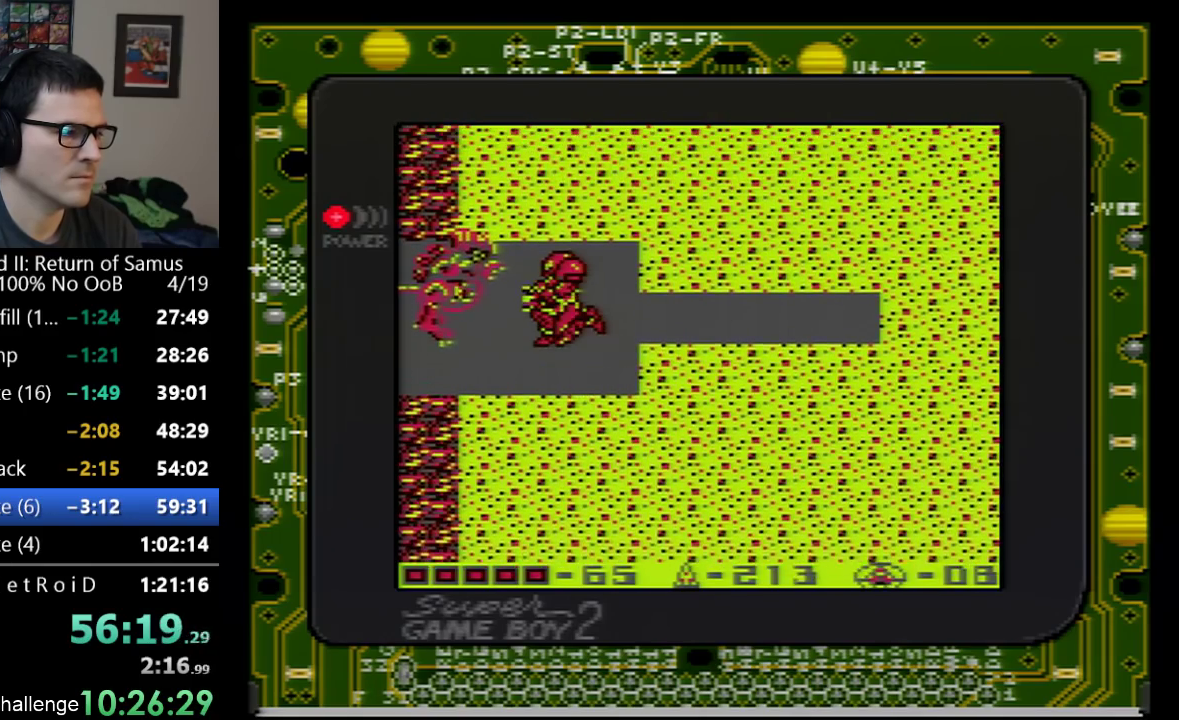
{"buttons": [], "events": [[67, "B", "down"], [100, "A", "up"], [167, "B", "up"], [217, "B", "down"], [317, "B", "up"], [383, "B", "down"], [483, "B", "up"]]}
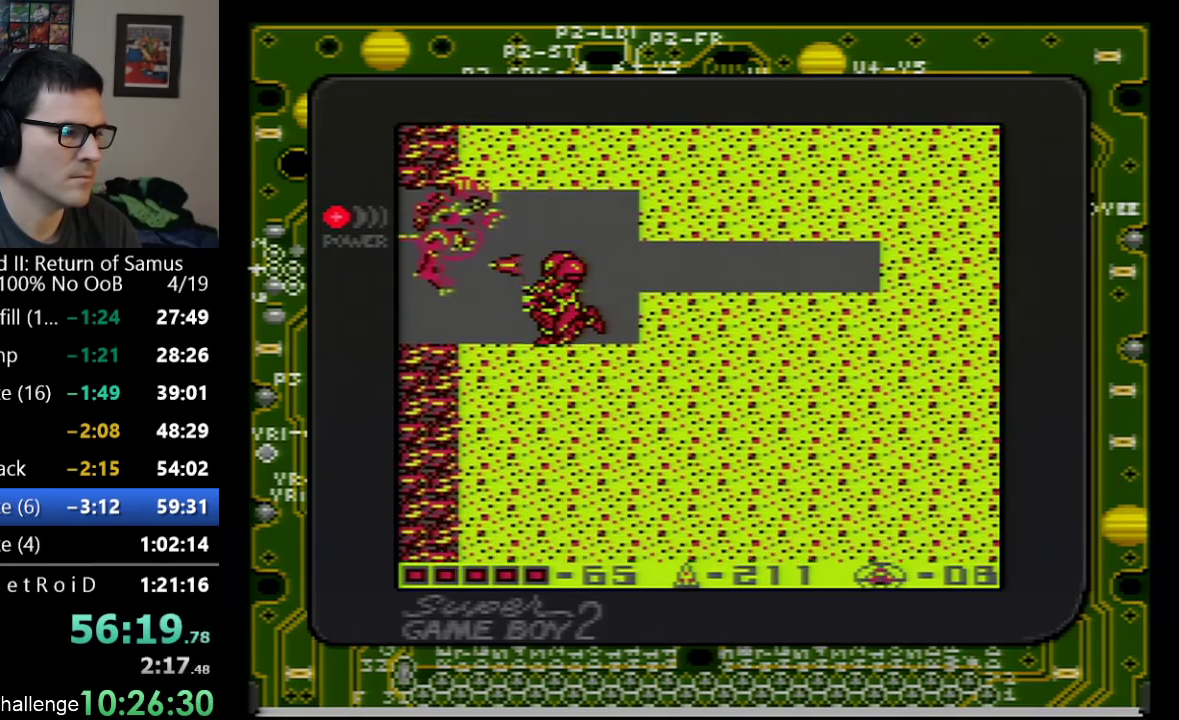
{"buttons": [], "events": [[200, "A", "down"], [350, "B", "down"], [383, "A", "up"], [450, "B", "up"]]}
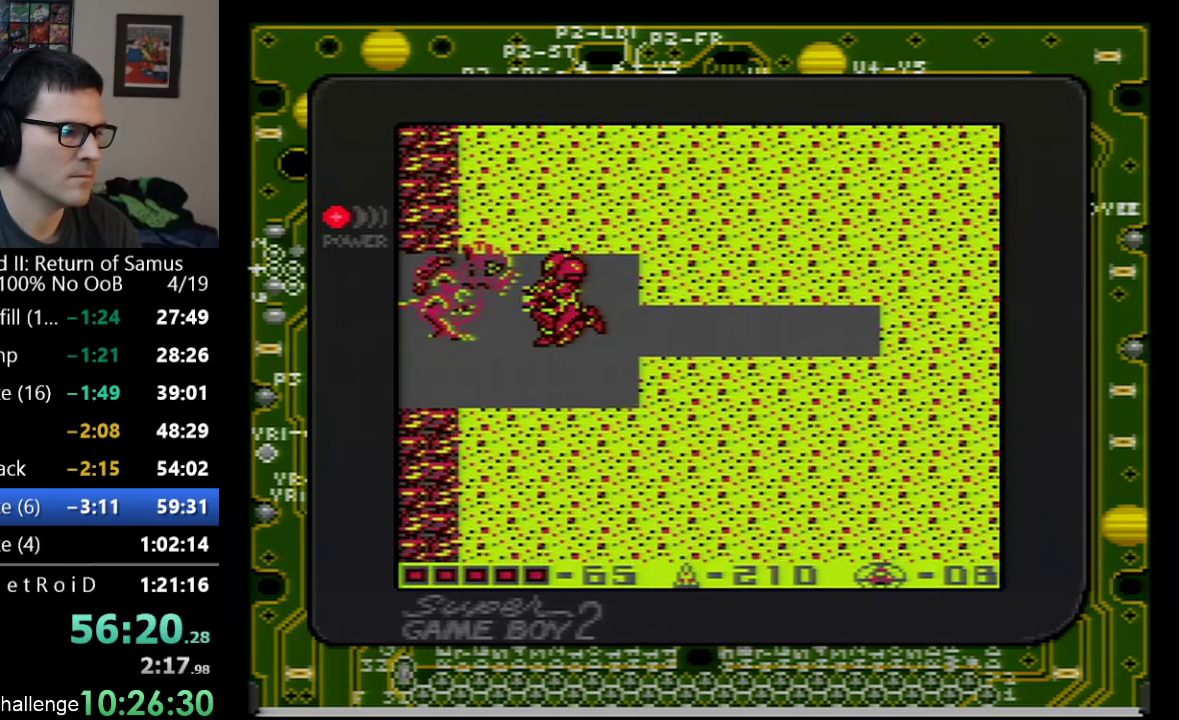
{"buttons": ["A"], "events": [[33, "B", "down"], [100, "B", "up"], [200, "B", "down"], [300, "B", "up"], [483, "A", "down"]]}
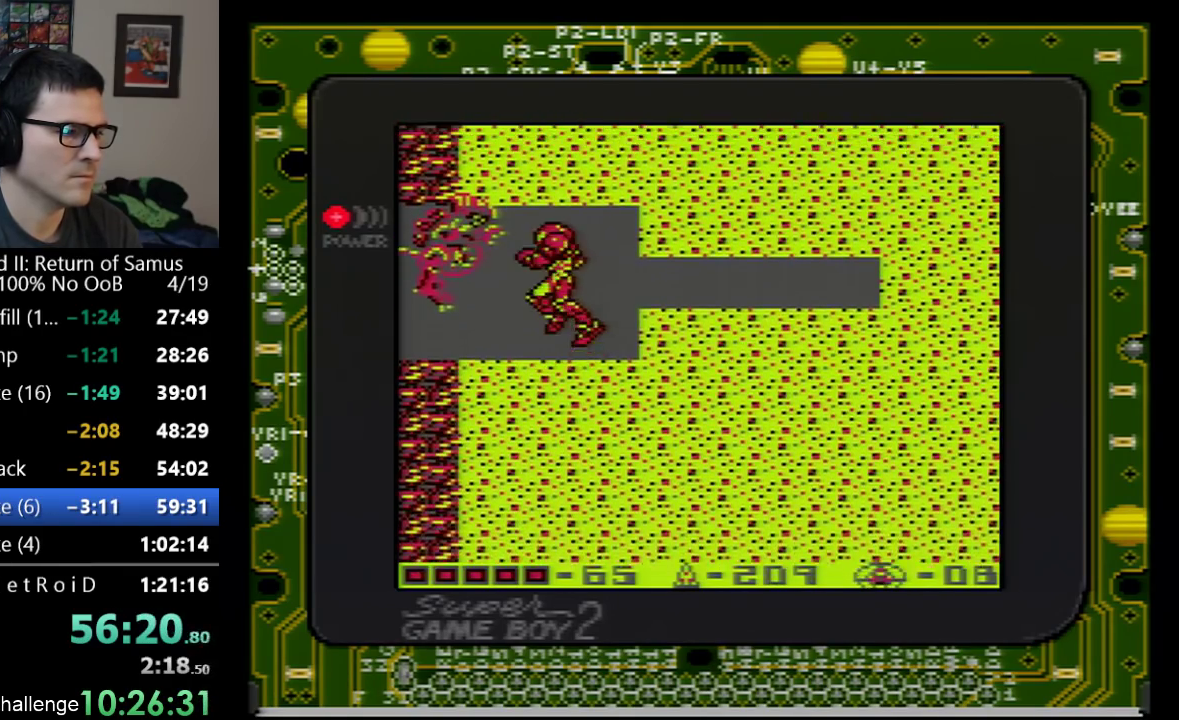
{"buttons": ["B"], "events": [[133, "A", "up"], [133, "B", "down"], [233, "B", "up"], [283, "B", "down"], [383, "B", "up"], [450, "B", "down"]]}
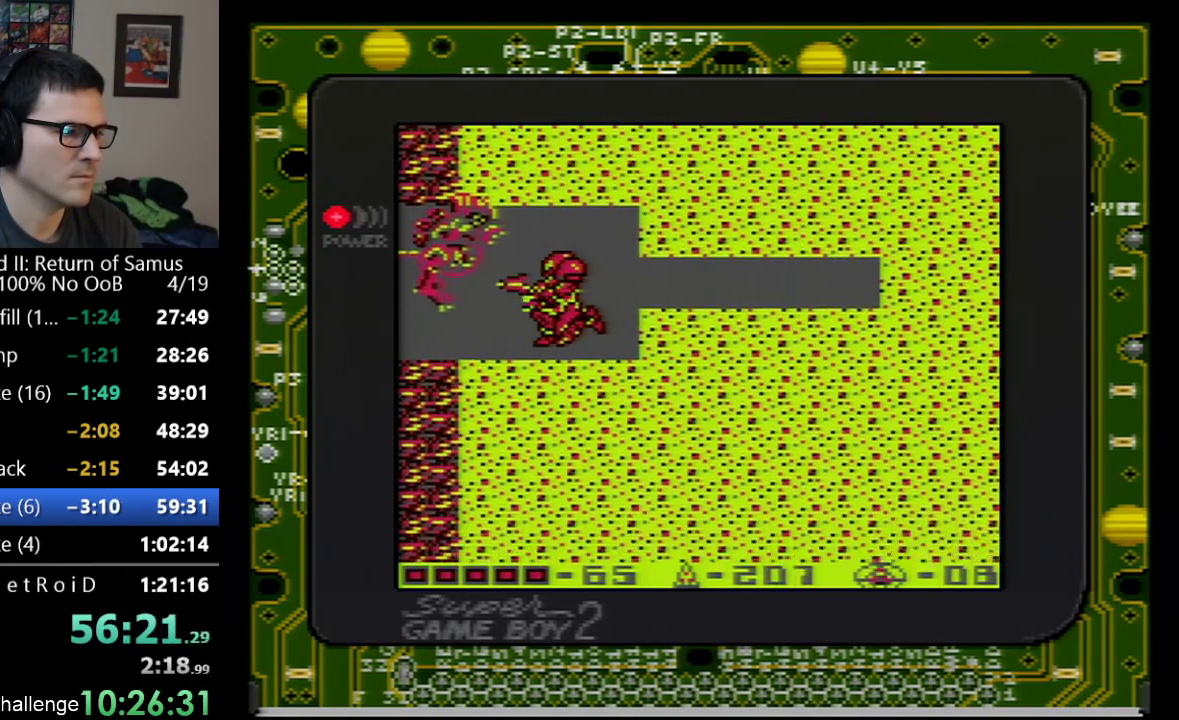
{"buttons": [], "events": [[50, "B", "up"], [233, "A", "down"], [383, "B", "down"], [417, "A", "up"], [483, "B", "up"]]}
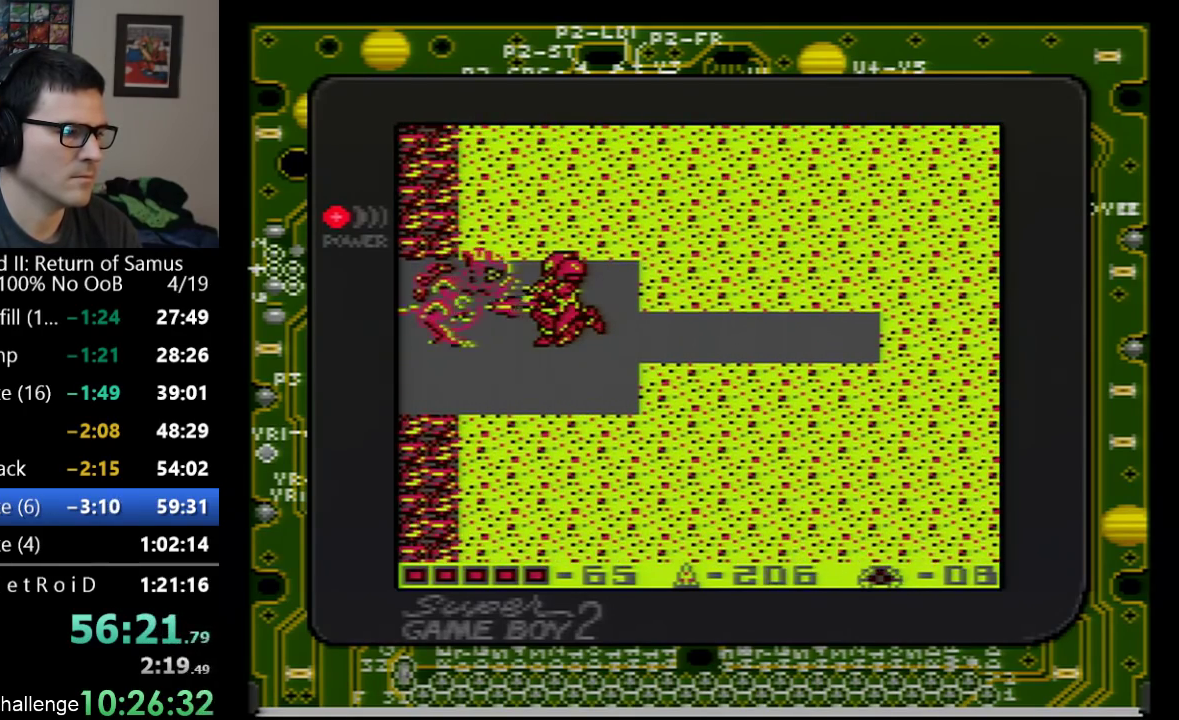
{"buttons": ["SELECT"], "events": [[67, "B", "down"], [300, "B", "up"], [450, "SELECT", "down"]]}
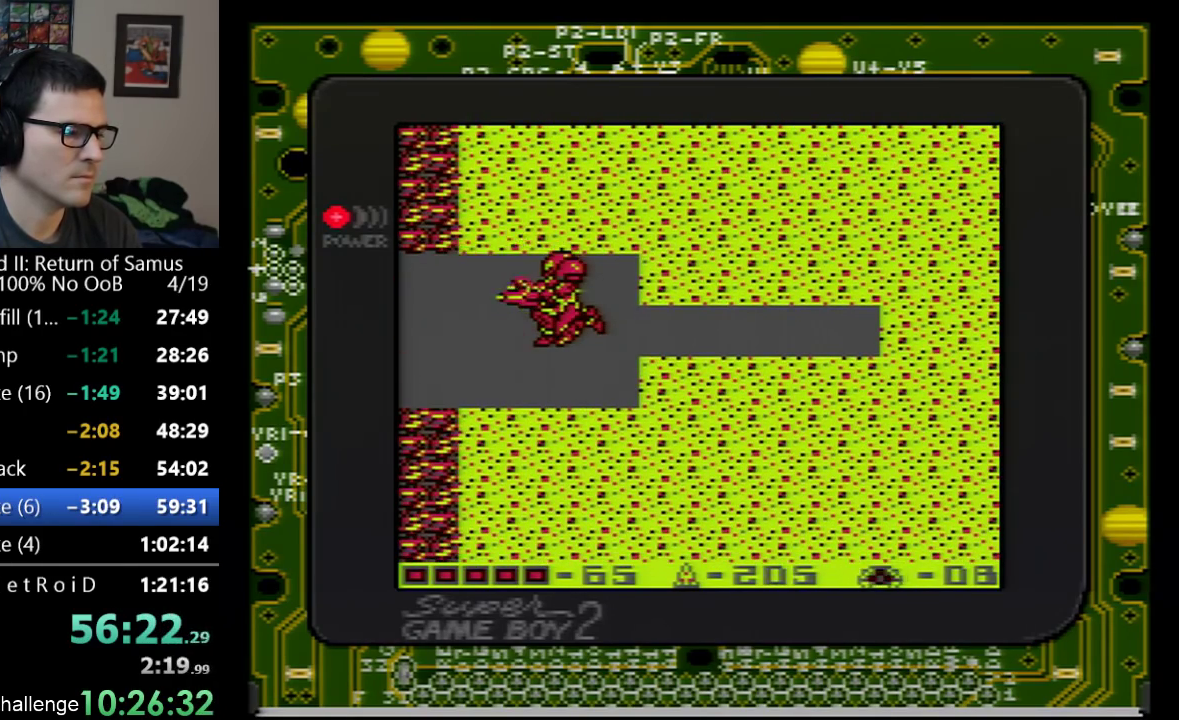
{"buttons": ["DPAD_LEFT"], "events": [[133, "DPAD_LEFT", "down"], [133, "SELECT", "up"]]}
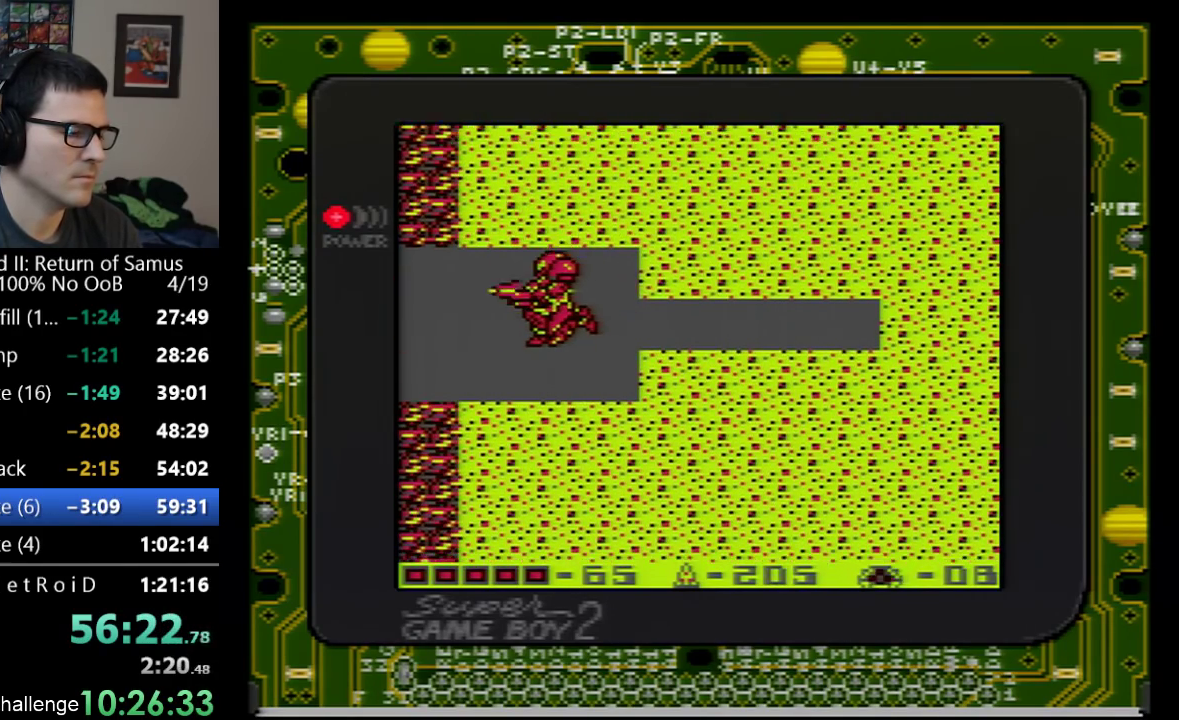
{"buttons": ["DPAD_DOWN"], "events": [[317, "DPAD_LEFT", "up"], [417, "DPAD_DOWN", "down"]]}
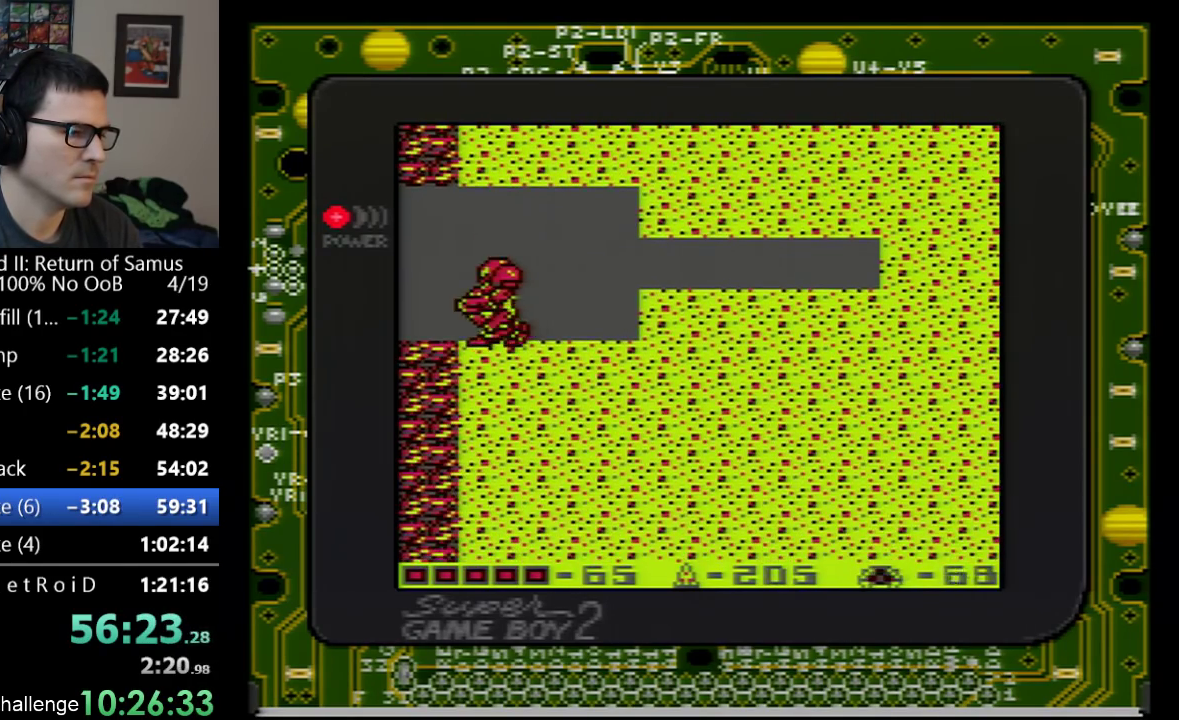
{"buttons": ["DPAD_LEFT"], "events": [[17, "DPAD_DOWN", "up"], [67, "DPAD_DOWN", "down"], [167, "DPAD_DOWN", "up"], [167, "DPAD_LEFT", "down"]]}
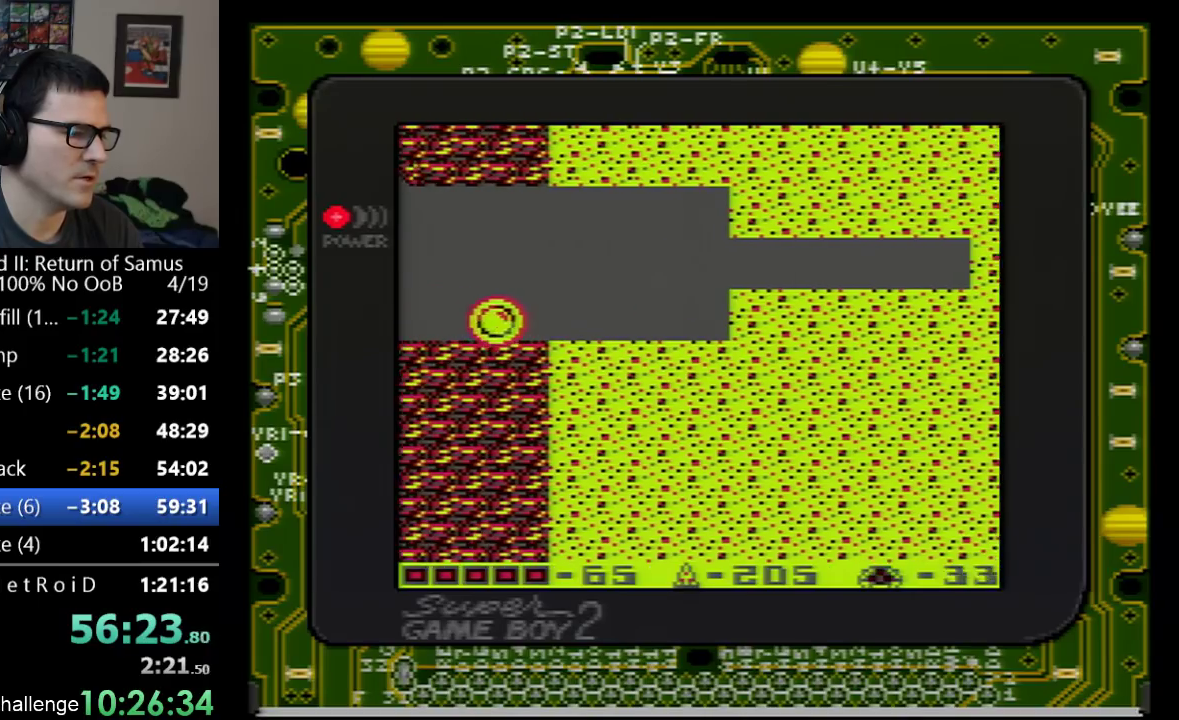
{"buttons": ["DPAD_LEFT"], "events": []}
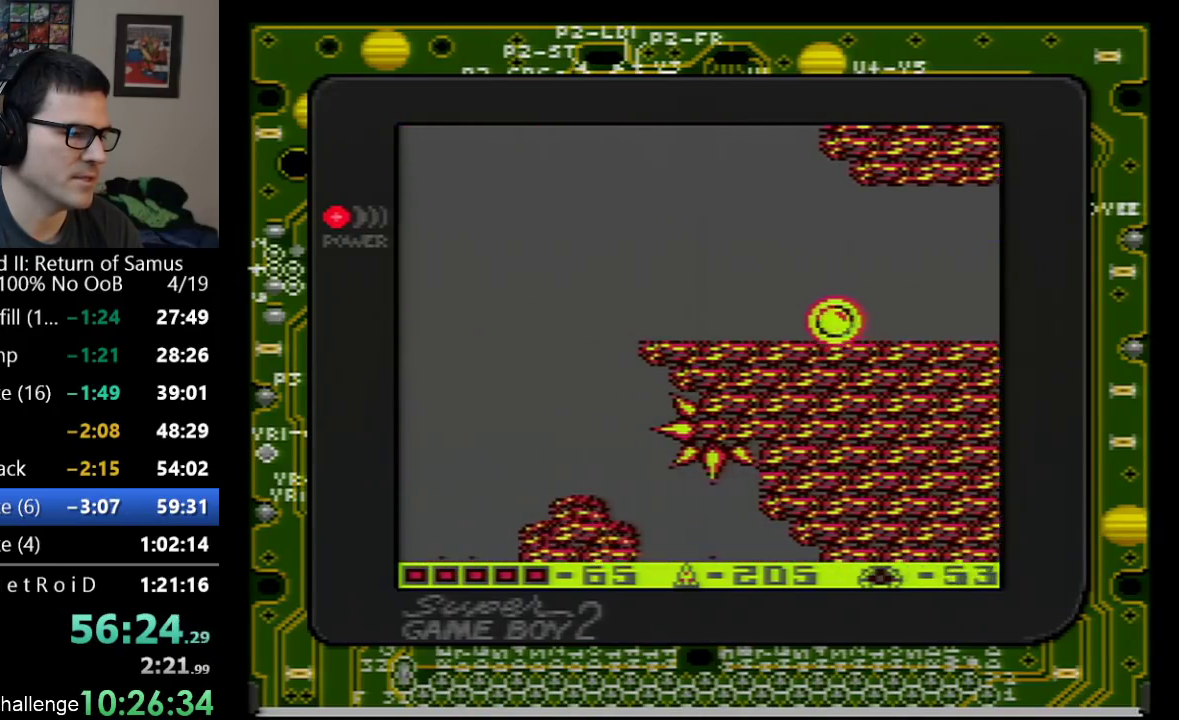
{"buttons": ["A", "DPAD_LEFT"], "events": [[467, "A", "down"]]}
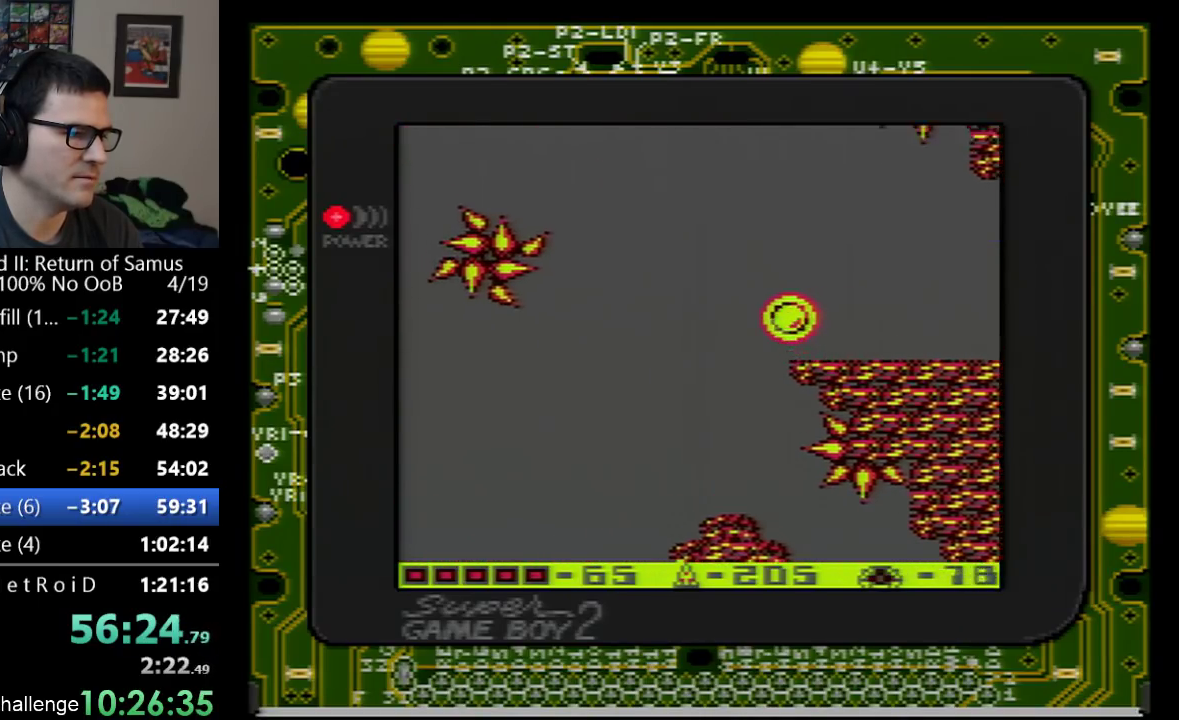
{"buttons": ["A", "DPAD_LEFT"], "events": [[100, "DPAD_DOWN", "down"], [283, "DPAD_DOWN", "up"]]}
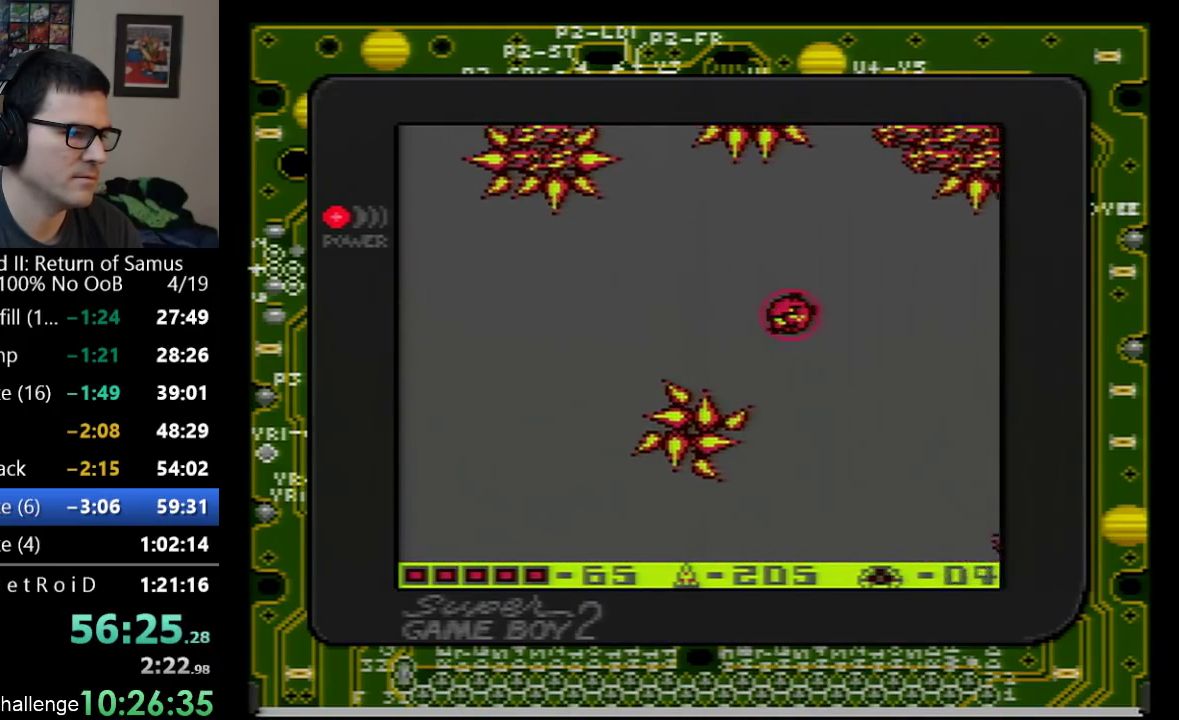
{"buttons": ["A", "DPAD_LEFT"], "events": []}
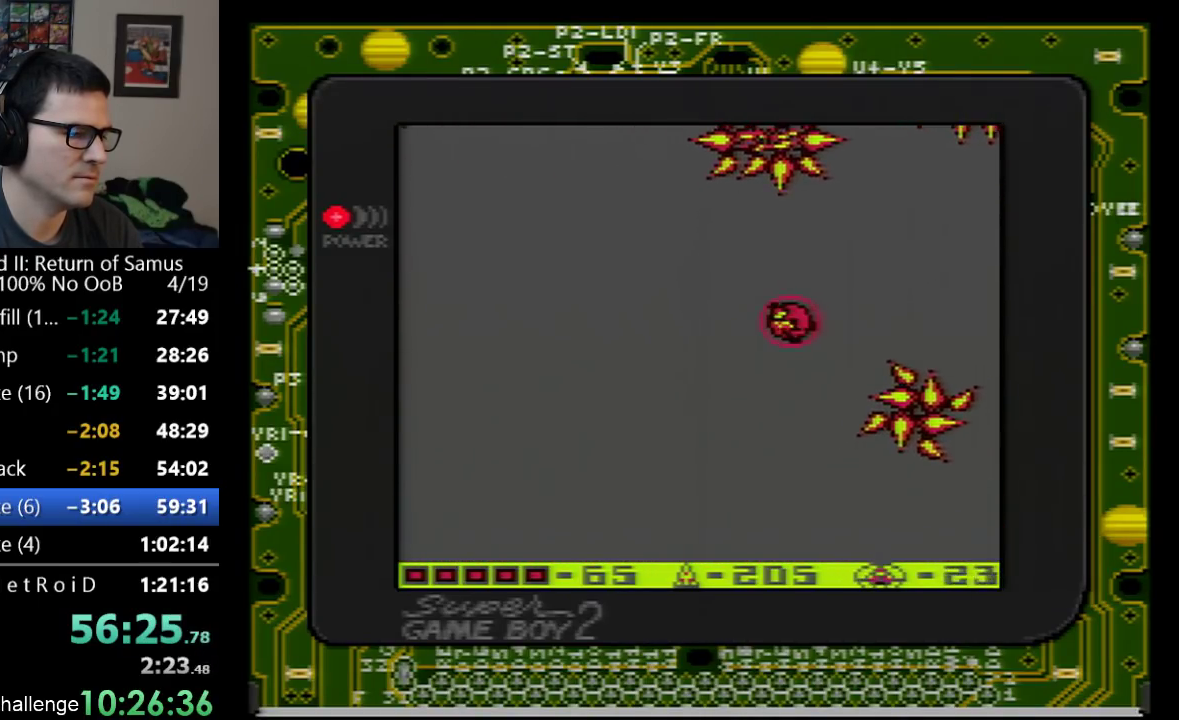
{"buttons": ["A", "DPAD_LEFT"], "events": []}
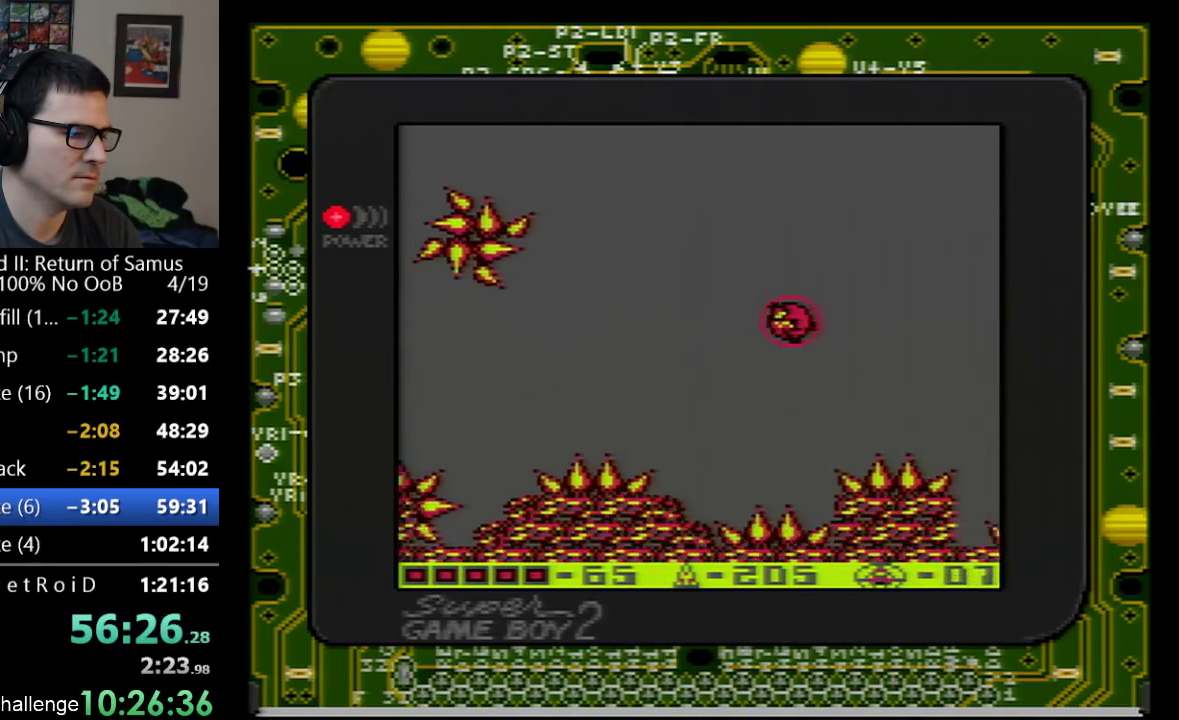
{"buttons": ["A", "DPAD_LEFT"], "events": [[217, "A", "up"], [350, "A", "down"], [350, "DPAD_LEFT", "up"], [417, "DPAD_LEFT", "down"]]}
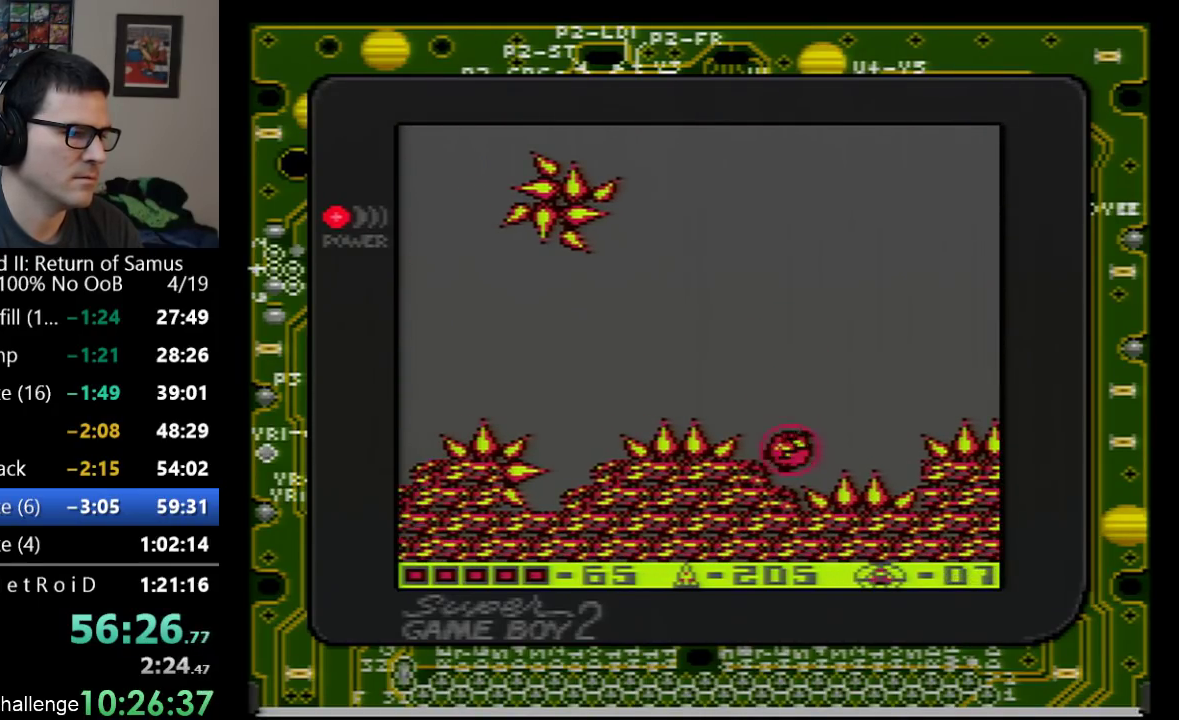
{"buttons": ["A", "DPAD_DOWN", "DPAD_LEFT"], "events": [[33, "DPAD_DOWN", "down"], [133, "DPAD_DOWN", "up"], [167, "A", "up"], [233, "A", "down"], [417, "DPAD_DOWN", "down"]]}
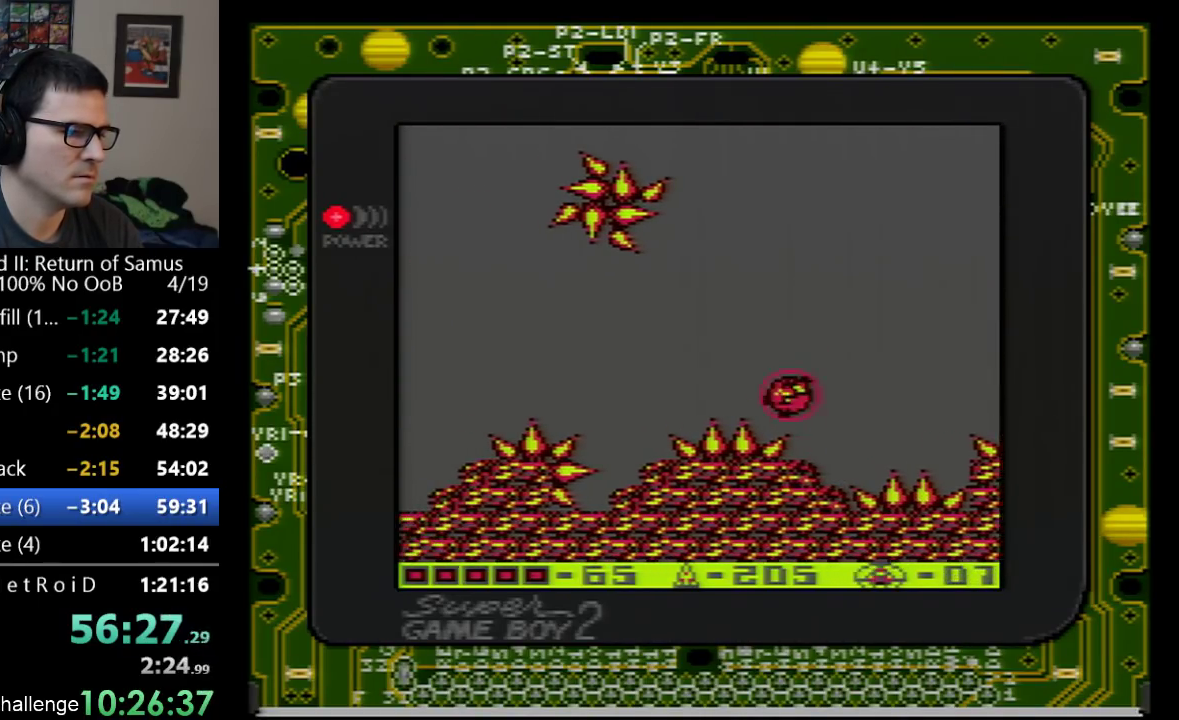
{"buttons": ["DPAD_LEFT"], "events": [[50, "A", "up"], [50, "DPAD_DOWN", "up"], [100, "A", "down"], [450, "A", "up"]]}
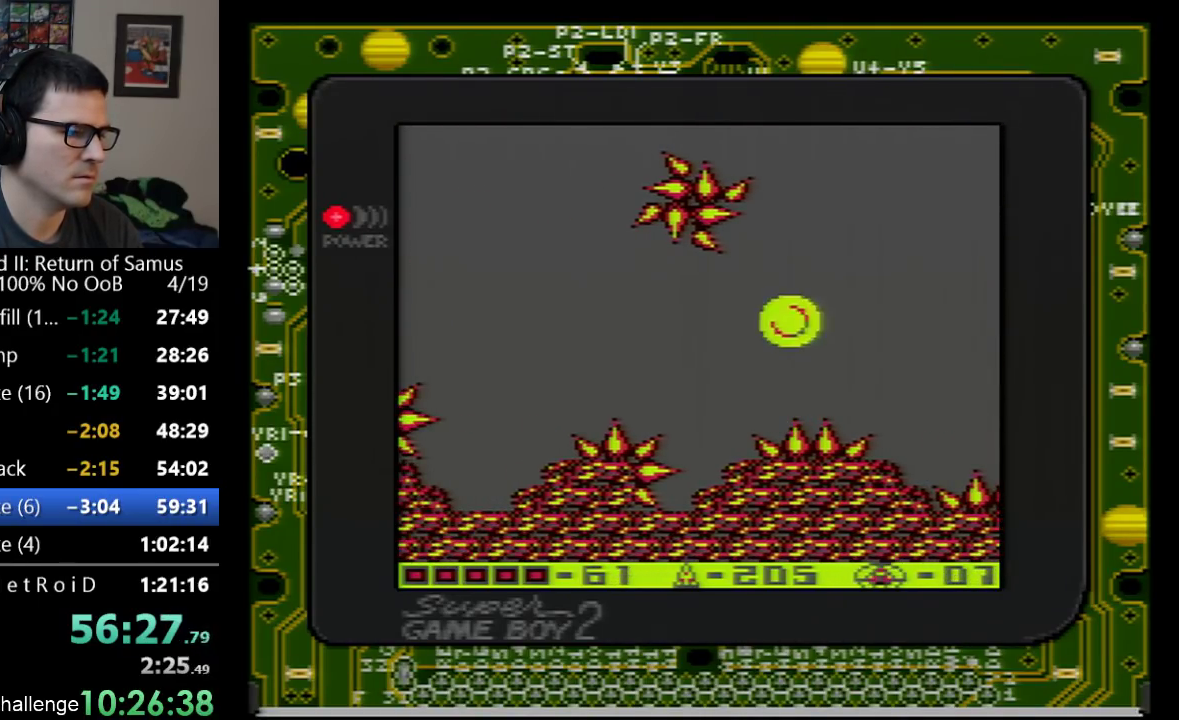
{"buttons": ["DPAD_LEFT"], "events": [[17, "A", "down"], [83, "A", "up"]]}
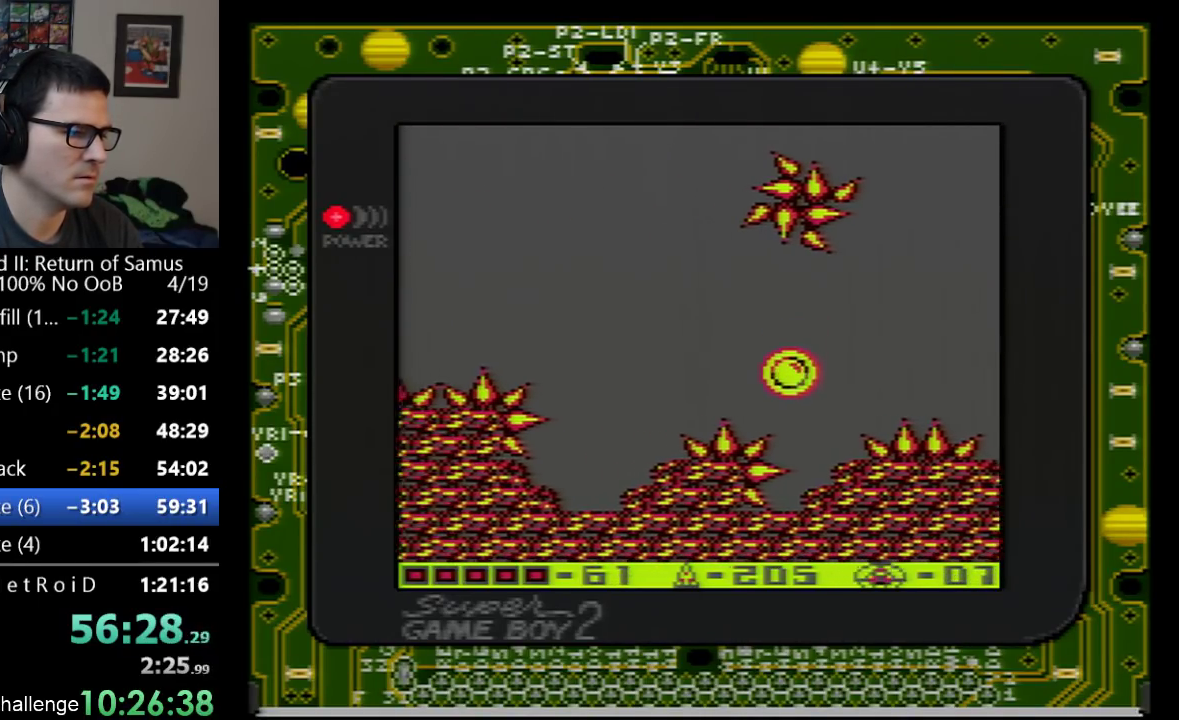
{"buttons": ["A", "DPAD_LEFT"], "events": [[450, "A", "down"]]}
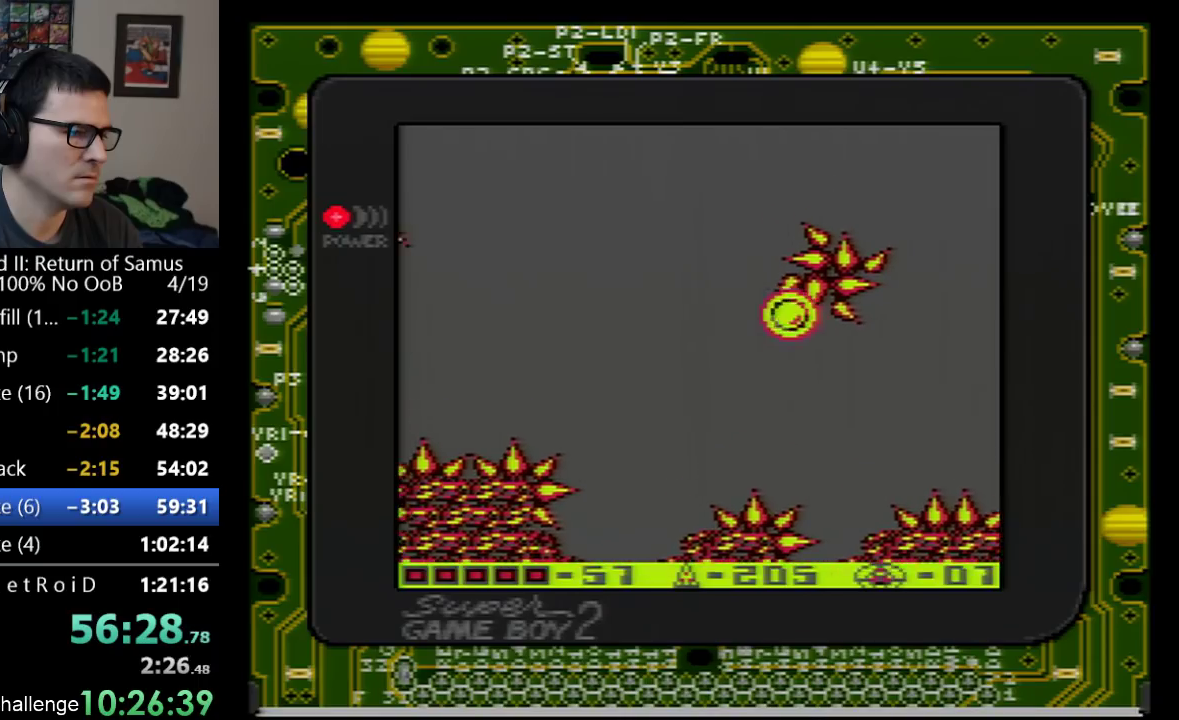
{"buttons": ["A", "DPAD_LEFT"], "events": [[200, "DPAD_DOWN", "down"], [317, "DPAD_DOWN", "up"], [383, "A", "up"], [483, "A", "down"]]}
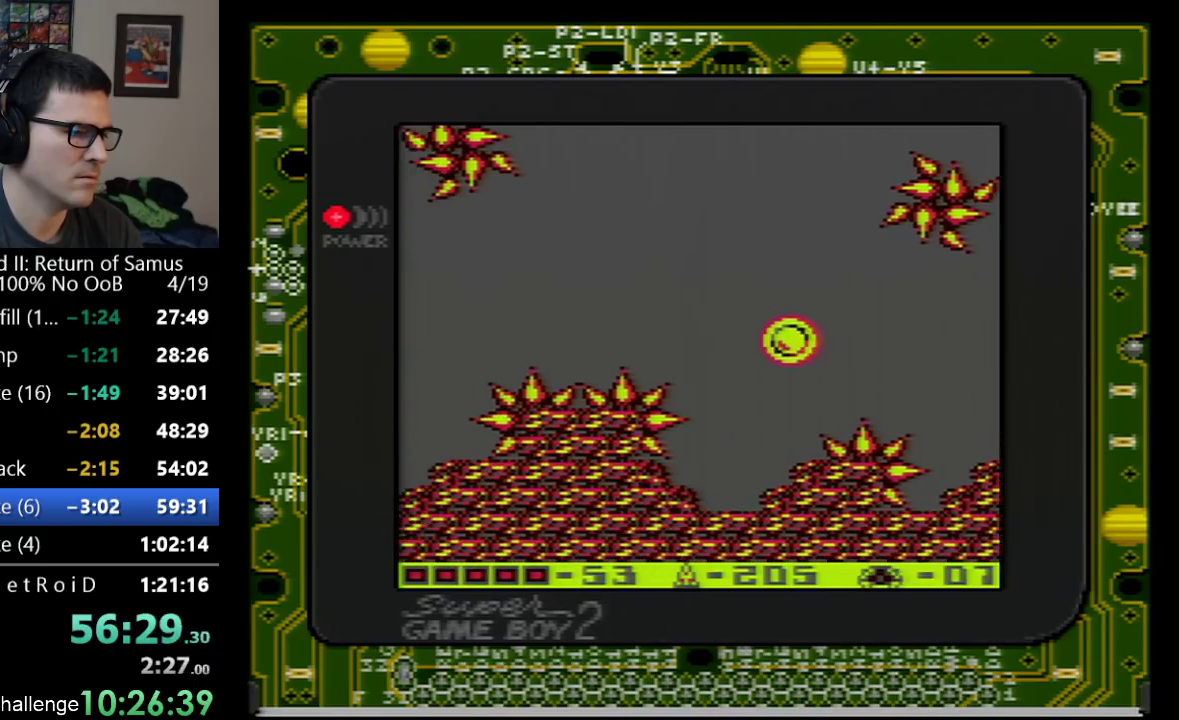
{"buttons": ["A", "DPAD_DOWN", "DPAD_LEFT"], "events": [[383, "DPAD_DOWN", "down"]]}
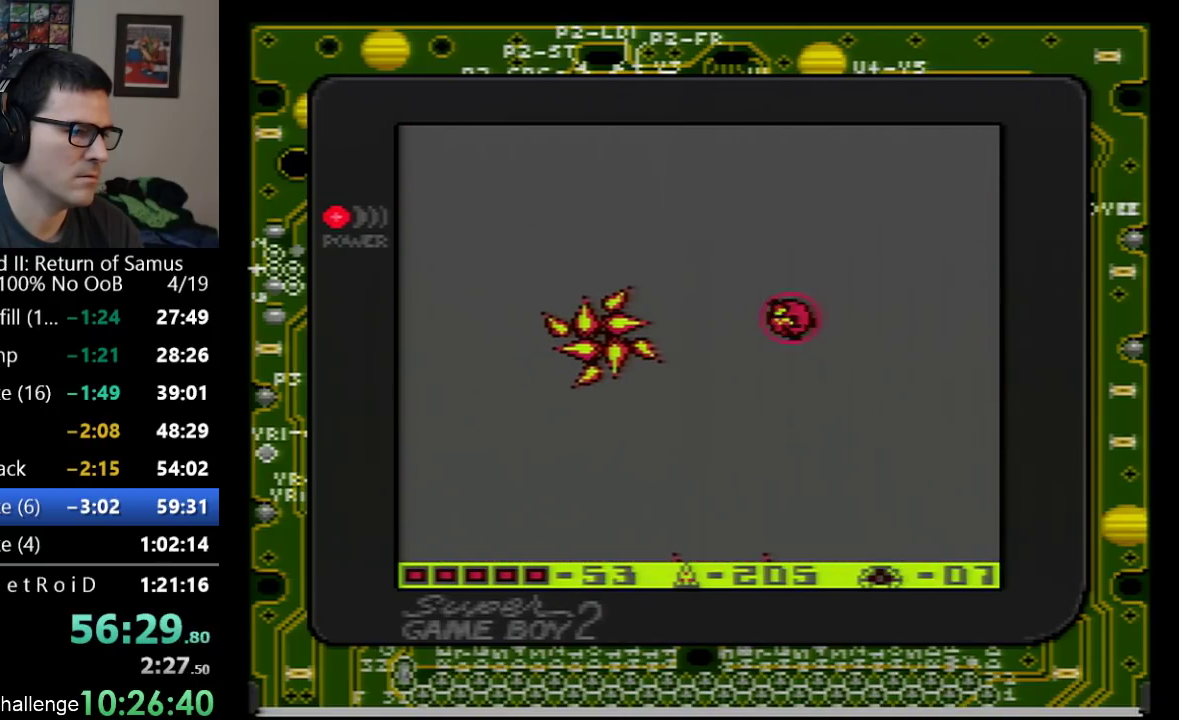
{"buttons": ["A", "DPAD_LEFT"], "events": [[33, "DPAD_DOWN", "up"], [417, "A", "up"], [483, "A", "down"]]}
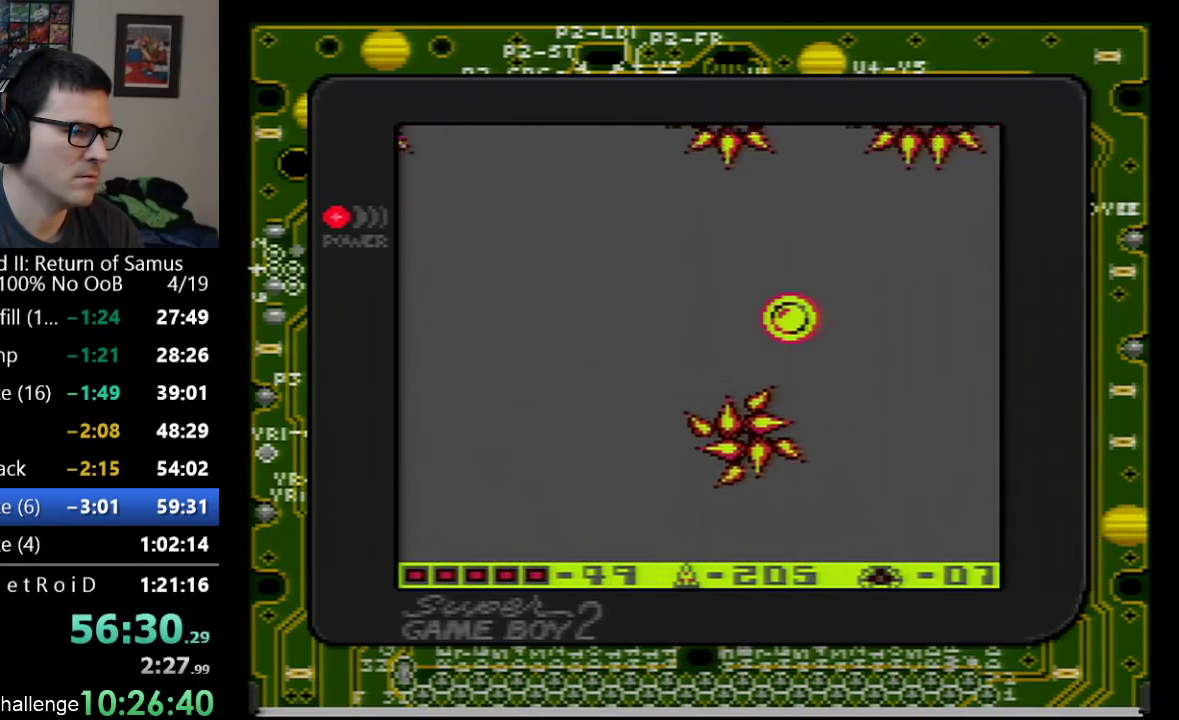
{"buttons": ["DPAD_LEFT"], "events": [[167, "DPAD_DOWN", "down"], [350, "A", "up"], [483, "DPAD_DOWN", "up"]]}
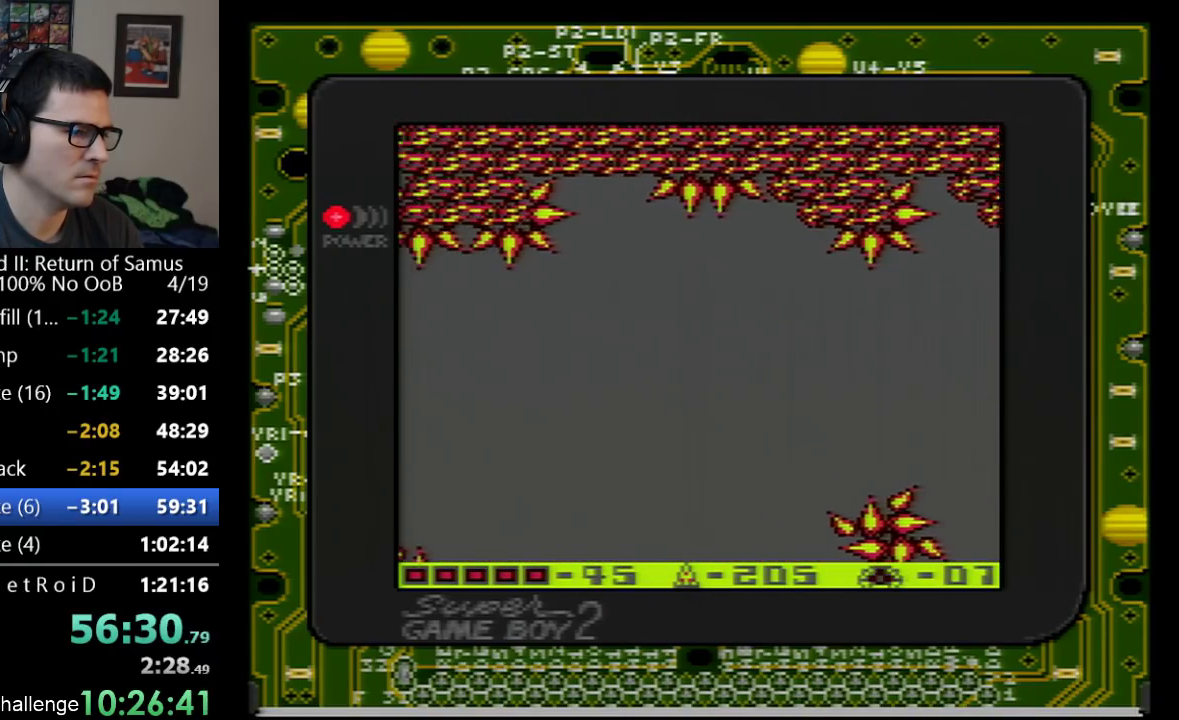
{"buttons": ["A", "DPAD_LEFT"], "events": [[350, "DPAD_DOWN", "down"], [383, "A", "down"], [483, "DPAD_DOWN", "up"]]}